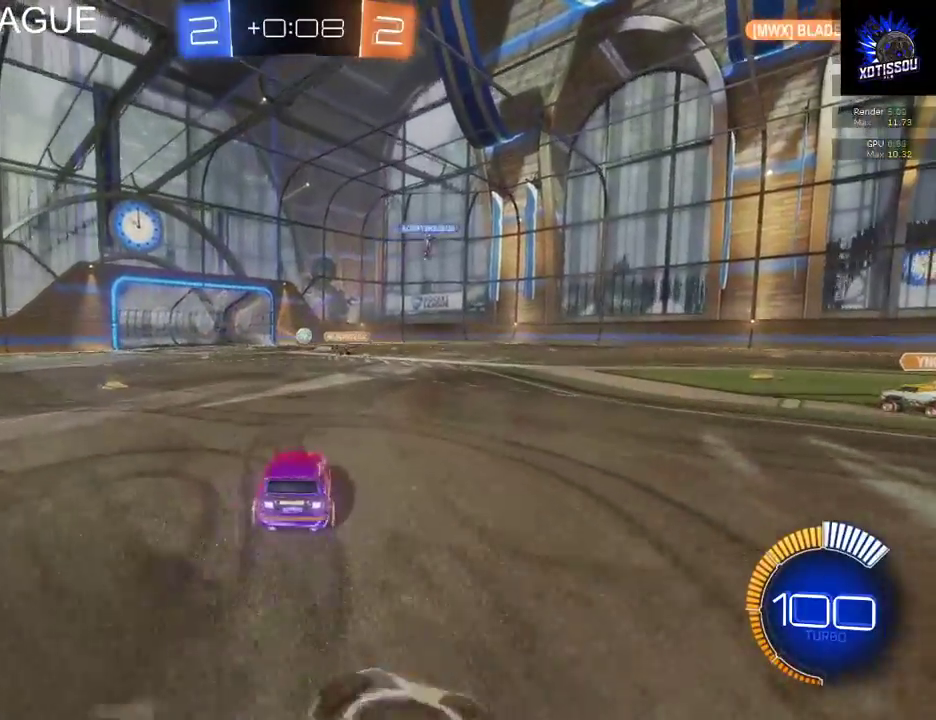
Gameplay with a controller (Xbox layout); each line is a JSON object with the inputs held at the frame after it. "events" lists button and stick changes between this image and that frame as [ms after this image, input, new state], when the widget could be followed in between.
{"buttons": ["R2"], "left_stick": "left", "right_stick": "center", "events": [[120, "left_stick", "center"], [480, "left_stick", "left"]]}
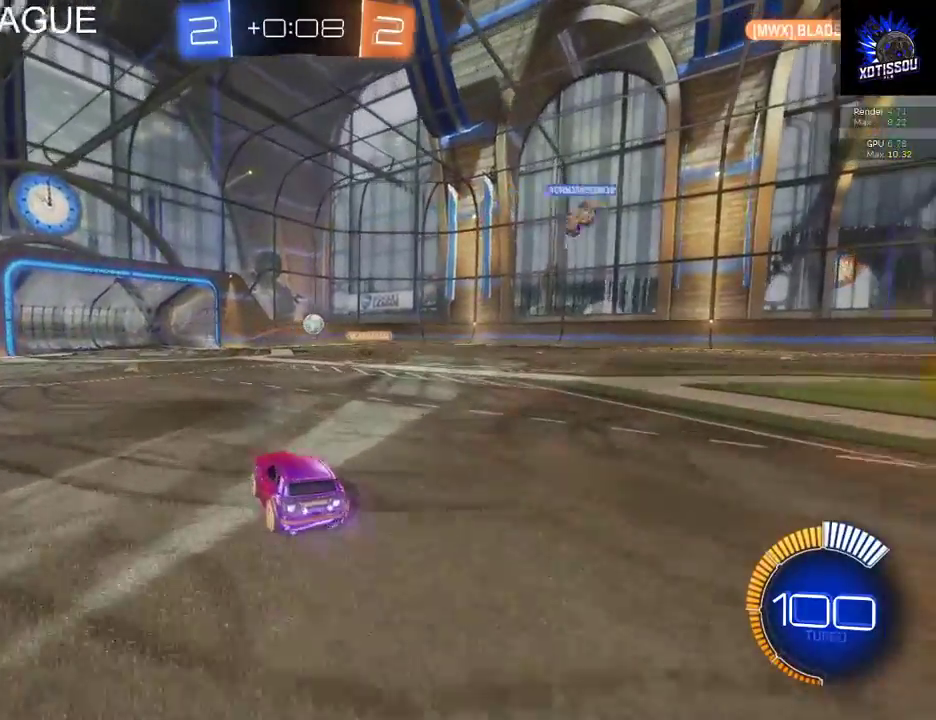
{"buttons": ["R2"], "left_stick": "center", "right_stick": "center", "events": [[120, "left_stick", "center"], [360, "left_stick", "right"], [500, "left_stick", "center"]]}
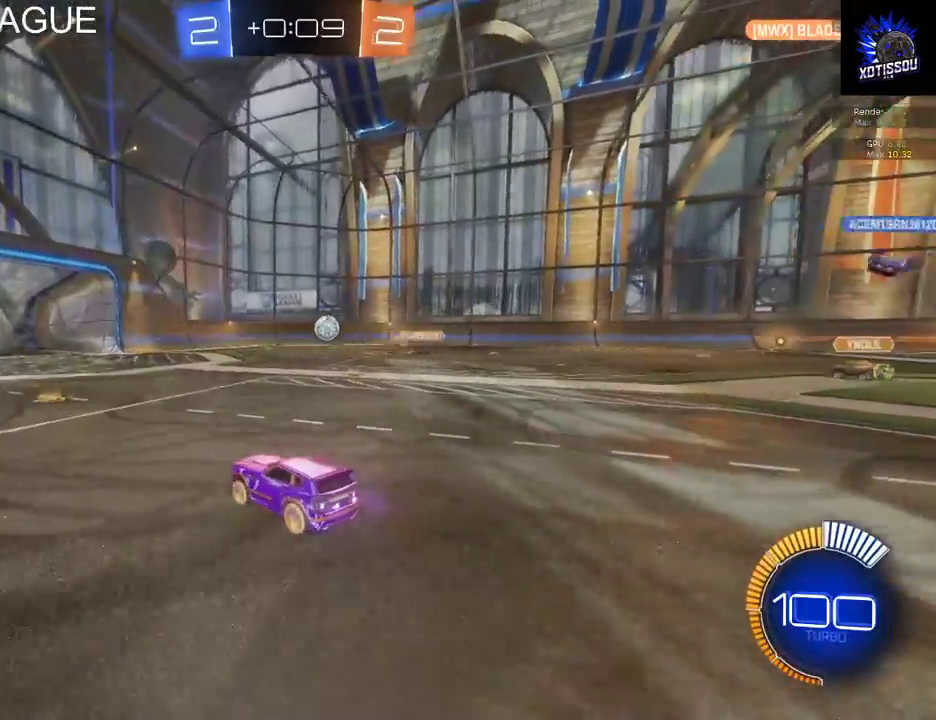
{"buttons": ["B", "R2"], "left_stick": "center", "right_stick": "center", "events": [[480, "B", "down"]]}
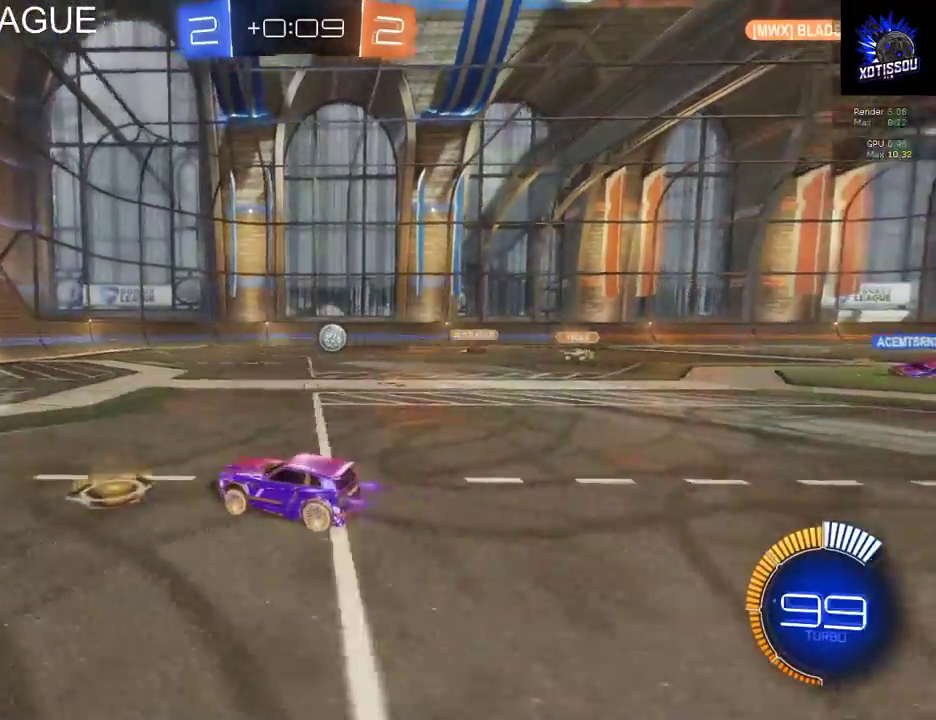
{"buttons": ["R2"], "left_stick": "center", "right_stick": "center", "events": [[300, "left_stick", "right"], [420, "left_stick", "center"], [500, "B", "up"]]}
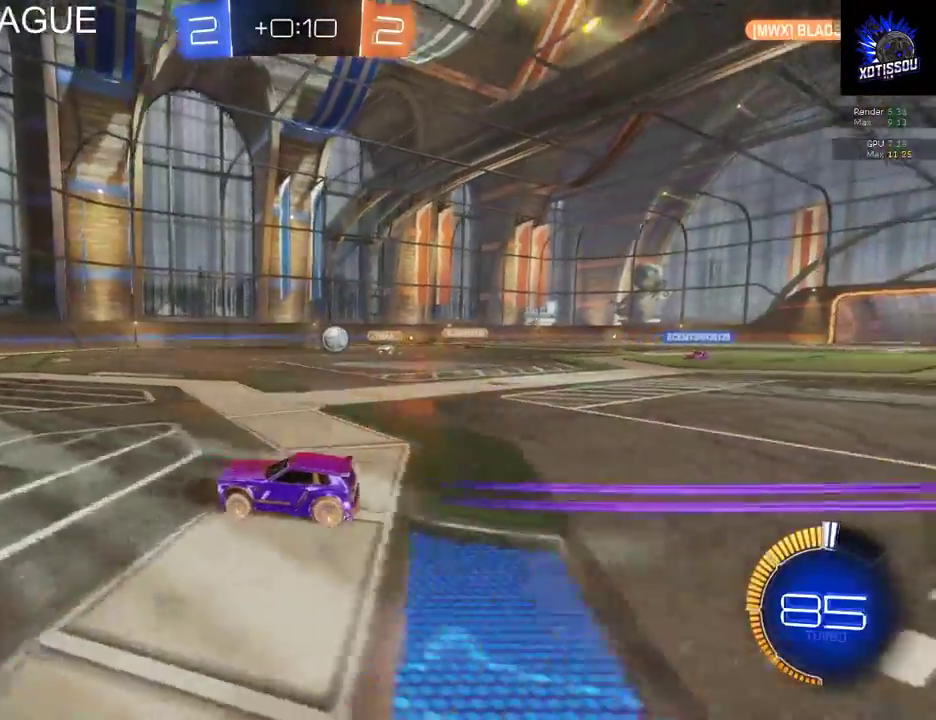
{"buttons": ["L2"], "left_stick": "right", "right_stick": "center", "events": [[60, "R2", "up"], [340, "left_stick", "right"], [460, "L2", "down"]]}
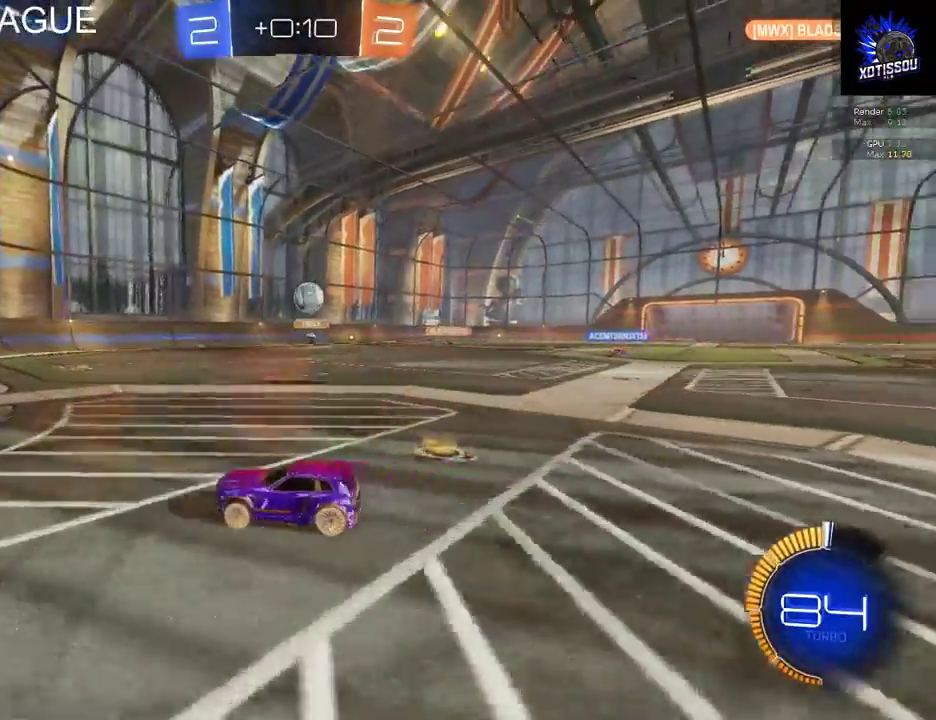
{"buttons": ["R2"], "left_stick": "down", "right_stick": "center", "events": [[40, "left_stick", "center"], [140, "R2", "down"], [260, "A", "down"], [280, "L2", "up"], [280, "left_stick", "down"], [380, "A", "up"]]}
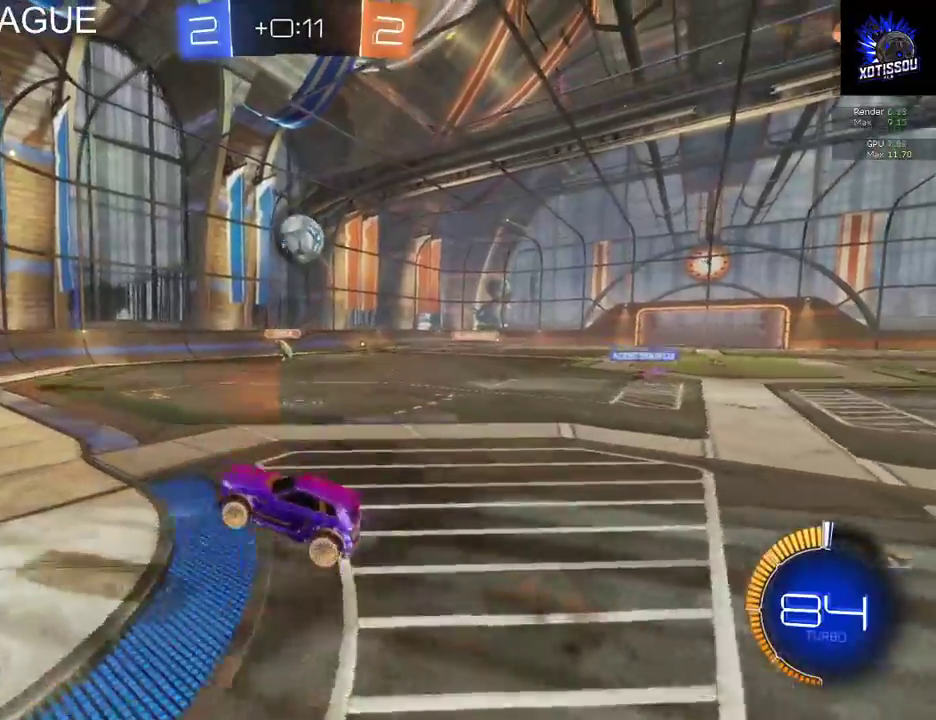
{"buttons": ["R2"], "left_stick": "up", "right_stick": "center", "events": [[120, "left_stick", "center"], [340, "left_stick", "up"]]}
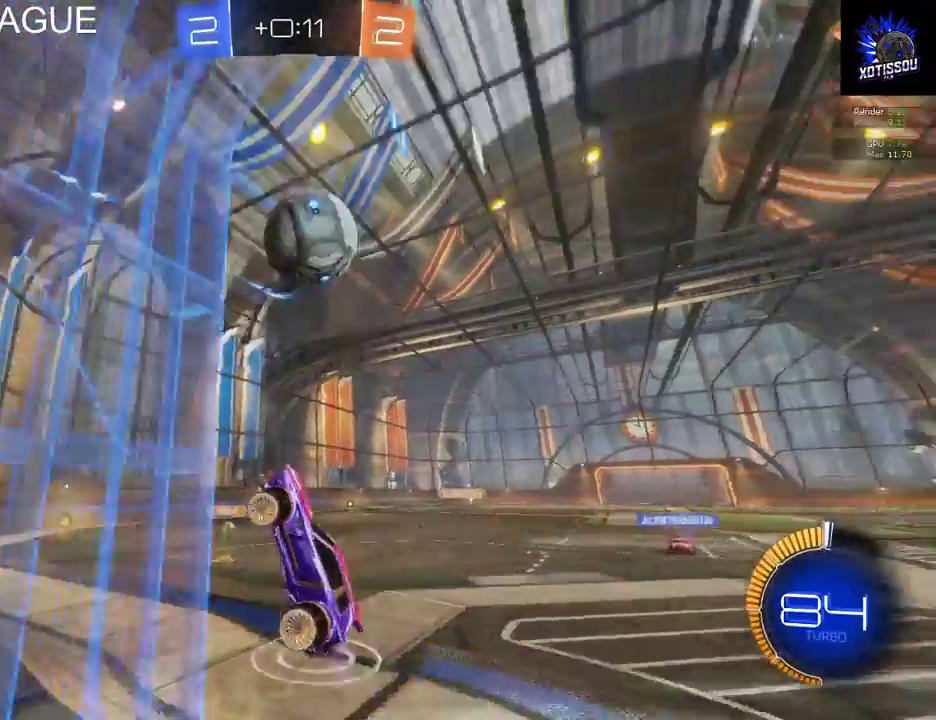
{"buttons": ["R2"], "left_stick": "up-right", "right_stick": "center", "events": [[60, "left_stick", "up-right"]]}
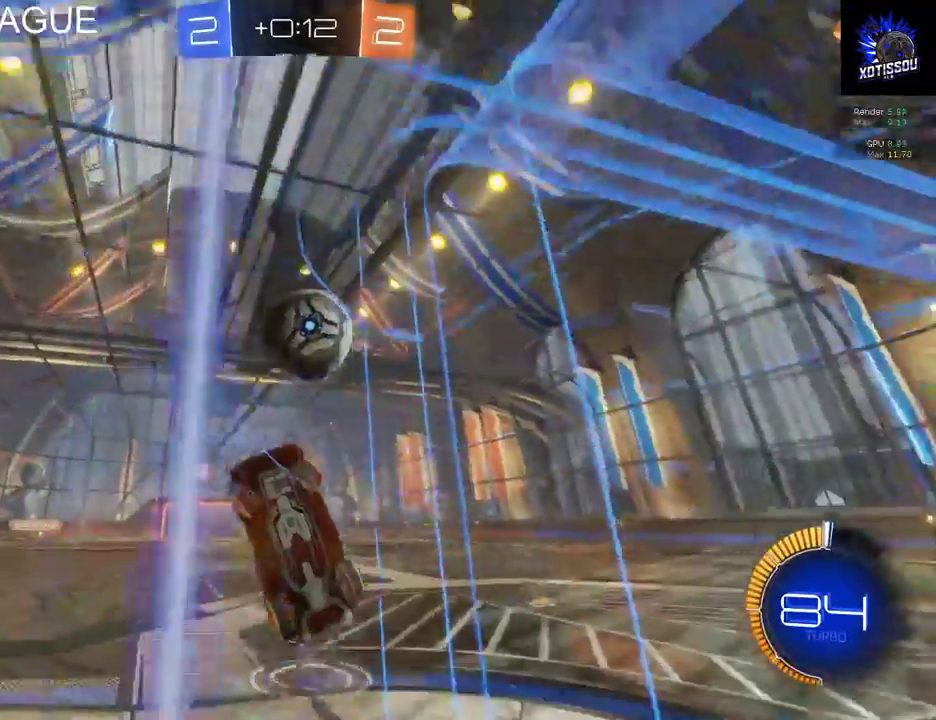
{"buttons": ["R2"], "left_stick": "up-right", "right_stick": "center", "events": []}
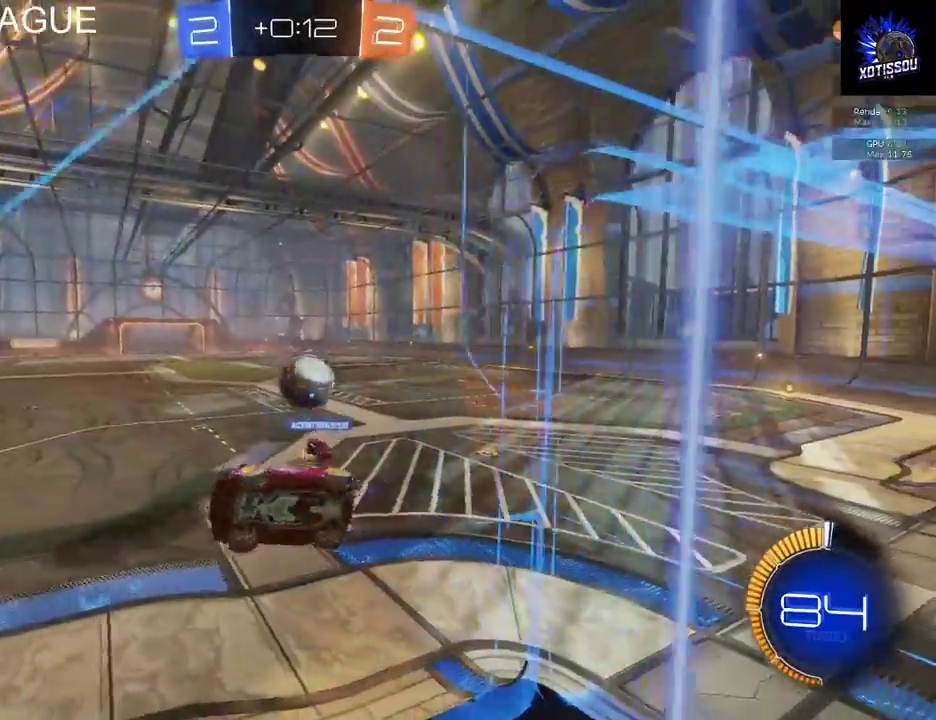
{"buttons": ["R2"], "left_stick": "up-right", "right_stick": "center", "events": []}
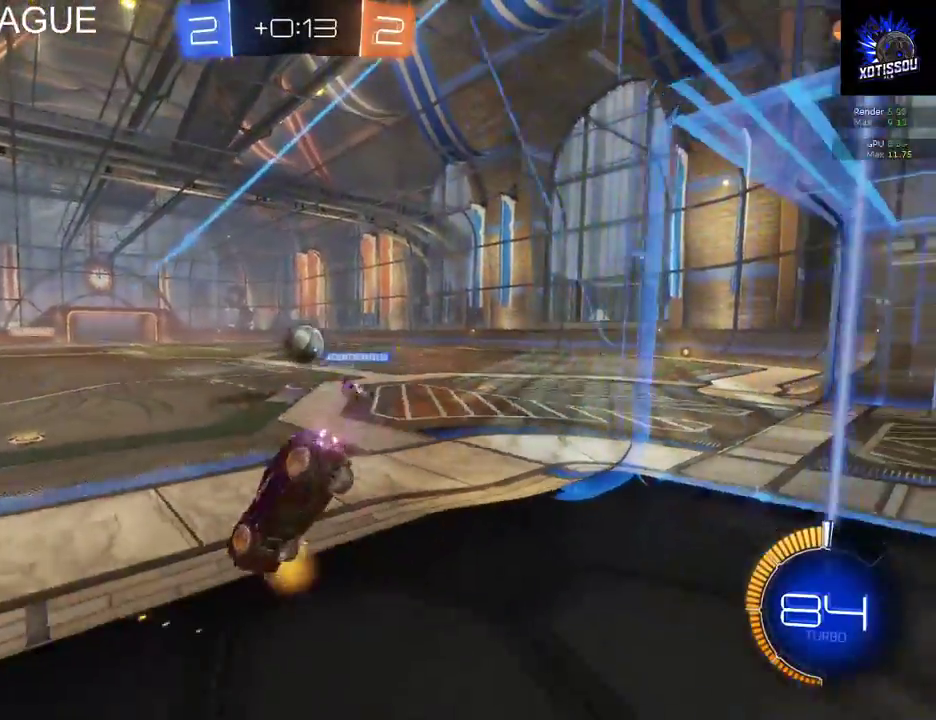
{"buttons": ["R2"], "left_stick": "up-right", "right_stick": "center", "events": []}
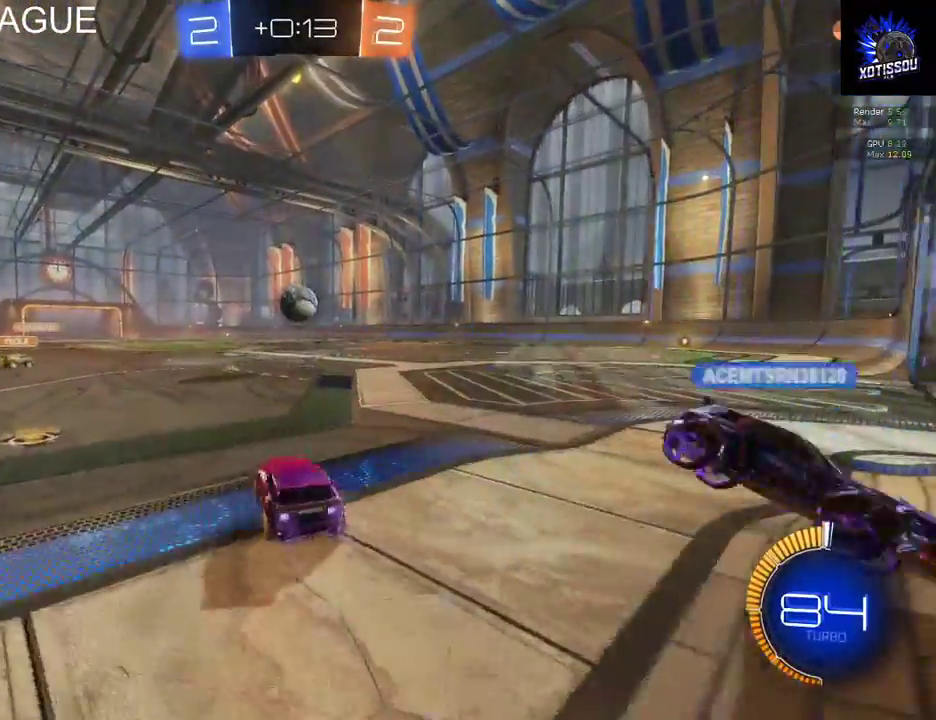
{"buttons": ["R2"], "left_stick": "up-right", "right_stick": "center", "events": []}
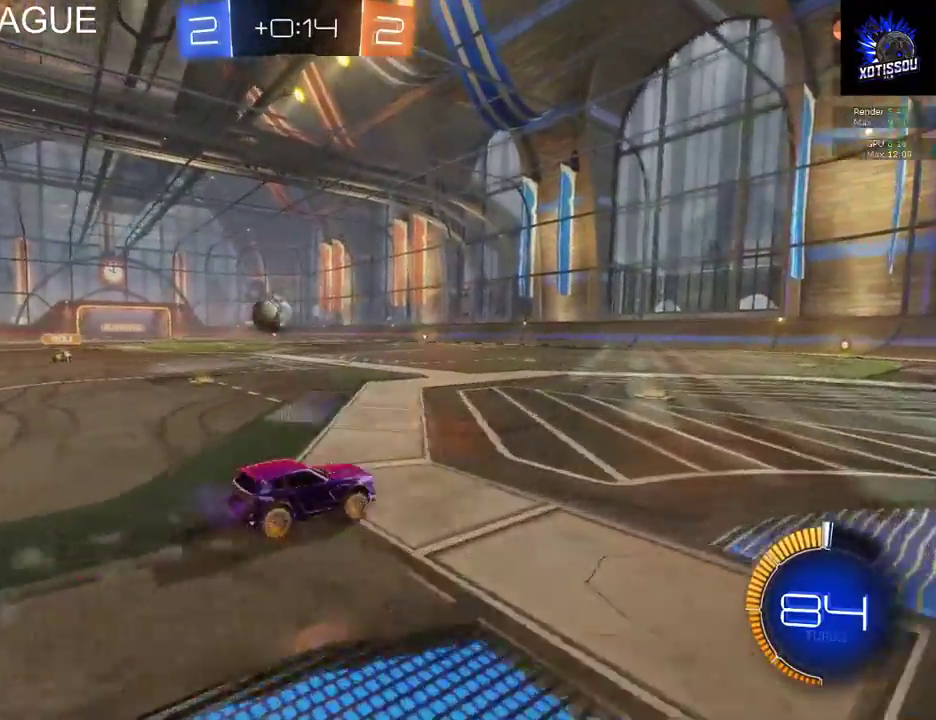
{"buttons": ["L2"], "left_stick": "center", "right_stick": "center", "events": [[20, "left_stick", "center"], [120, "left_stick", "left"], [180, "R2", "up"], [420, "L2", "down"], [440, "left_stick", "center"]]}
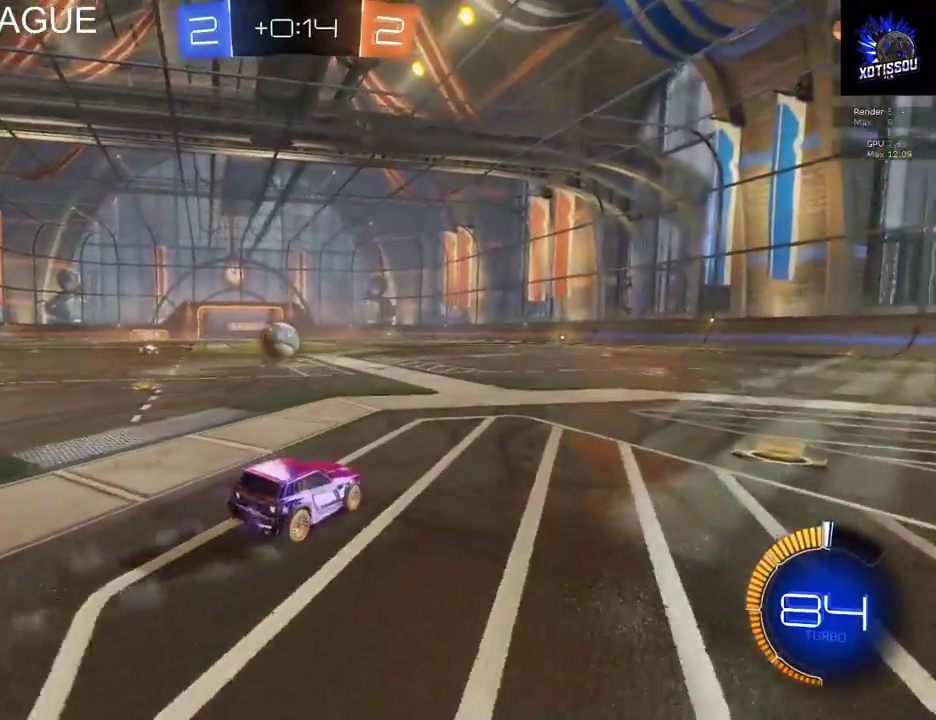
{"buttons": ["R2"], "left_stick": "center", "right_stick": "center", "events": [[100, "R2", "down"], [140, "L2", "up"], [220, "left_stick", "left"], [360, "left_stick", "center"]]}
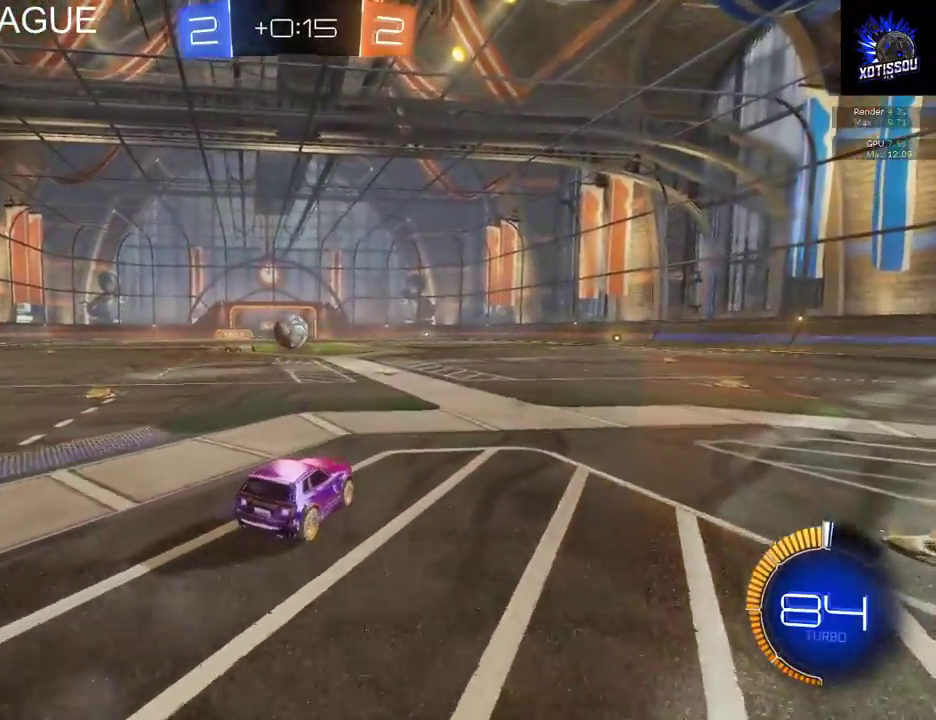
{"buttons": ["L2"], "left_stick": "center", "right_stick": "center", "events": [[360, "R2", "up"], [440, "L2", "down"]]}
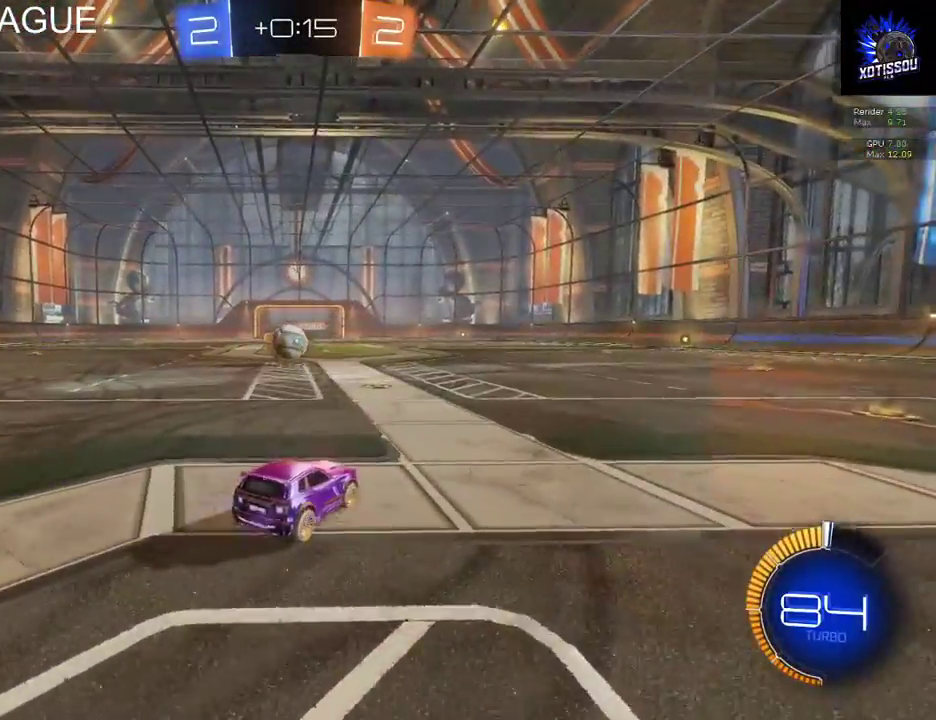
{"buttons": ["B", "R2"], "left_stick": "down-right", "right_stick": "center", "events": [[160, "R2", "down"], [180, "A", "down"], [180, "left_stick", "down"], [220, "L2", "up"], [300, "A", "up"], [460, "left_stick", "down-right"], [500, "B", "down"]]}
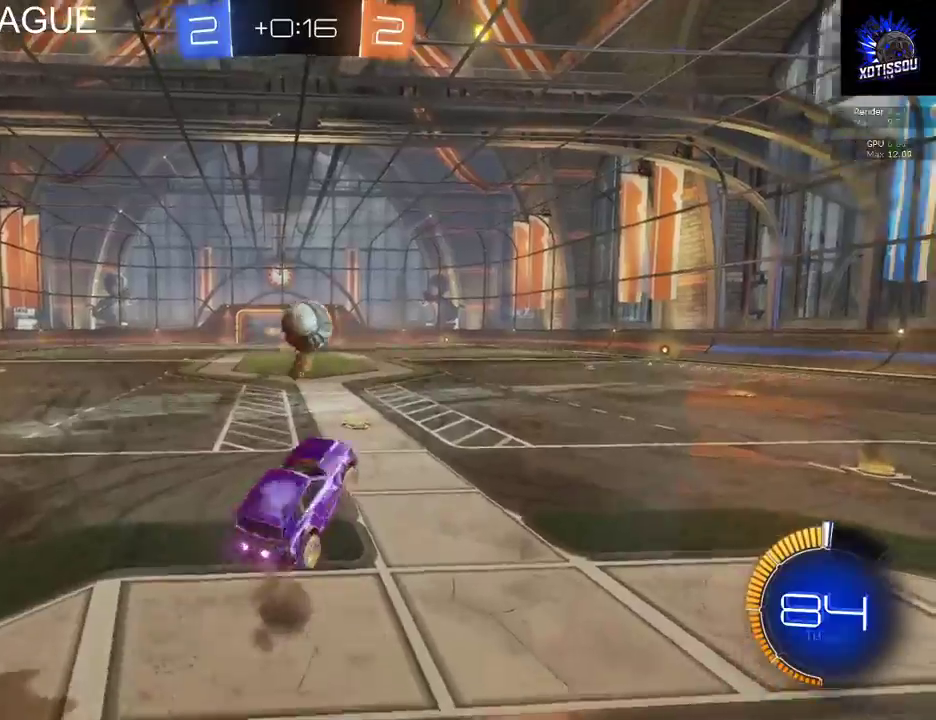
{"buttons": ["B", "R2"], "left_stick": "center", "right_stick": "center", "events": [[20, "left_stick", "right"], [140, "left_stick", "up-right"], [260, "left_stick", "center"]]}
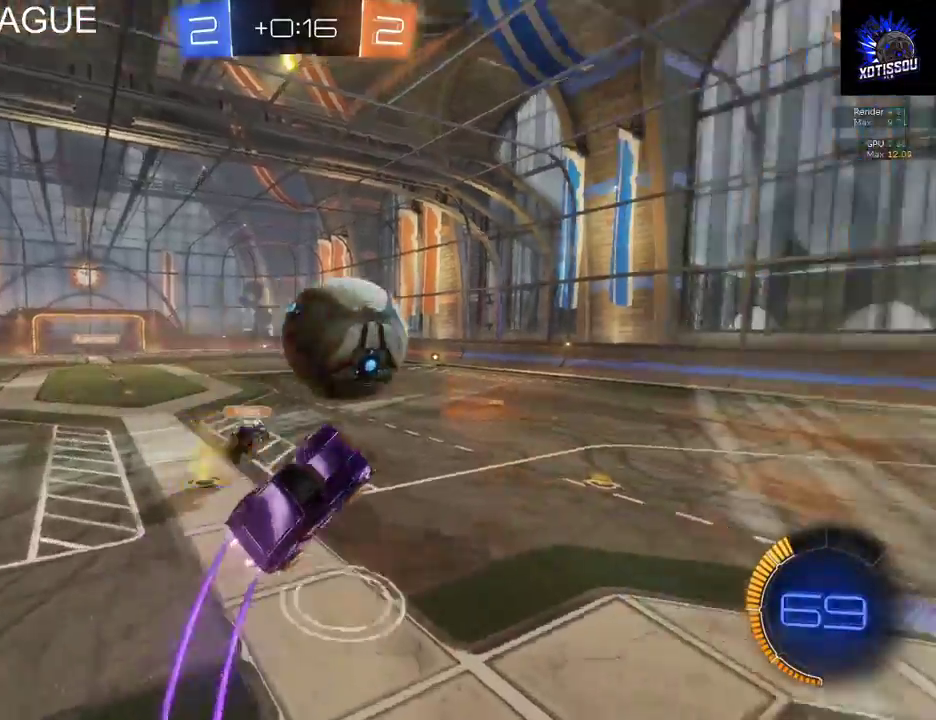
{"buttons": ["L1", "R2"], "left_stick": "up", "right_stick": "center", "events": [[40, "B", "up"], [80, "A", "down"], [80, "left_stick", "up"], [100, "L1", "down"], [240, "A", "up"]]}
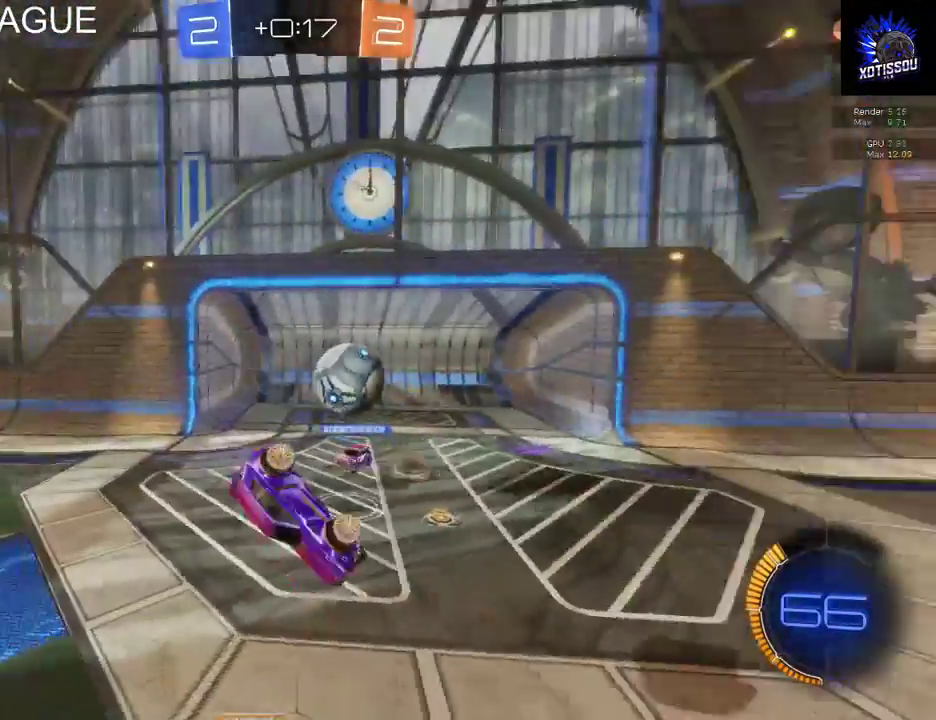
{"buttons": ["R2"], "left_stick": "center", "right_stick": "center", "events": [[300, "L1", "up"], [360, "left_stick", "center"]]}
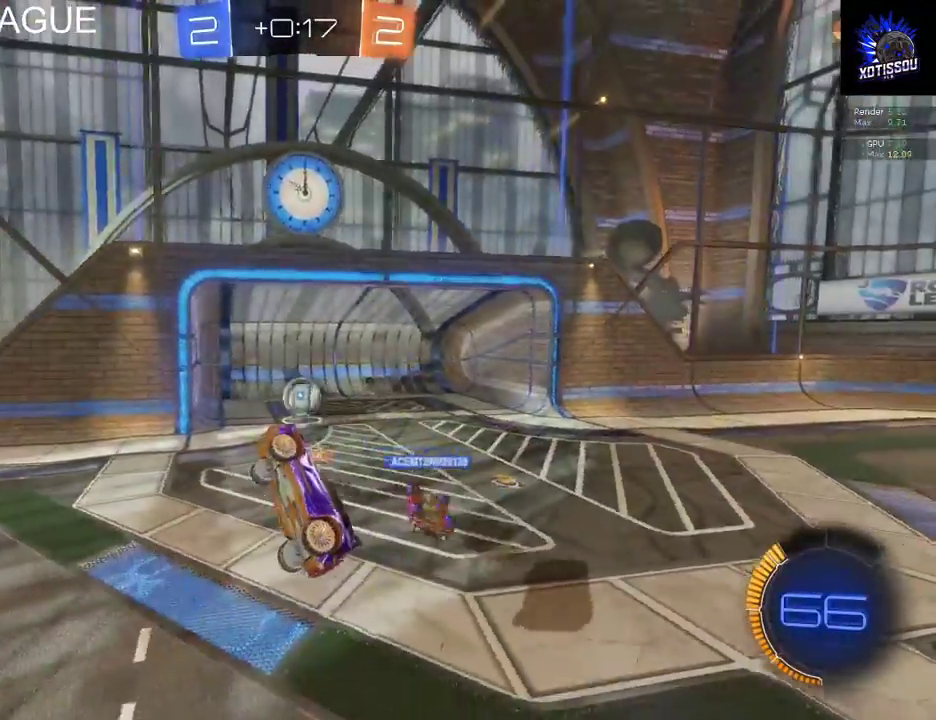
{"buttons": [], "left_stick": "right", "right_stick": "center", "events": [[60, "R2", "up"], [300, "left_stick", "right"]]}
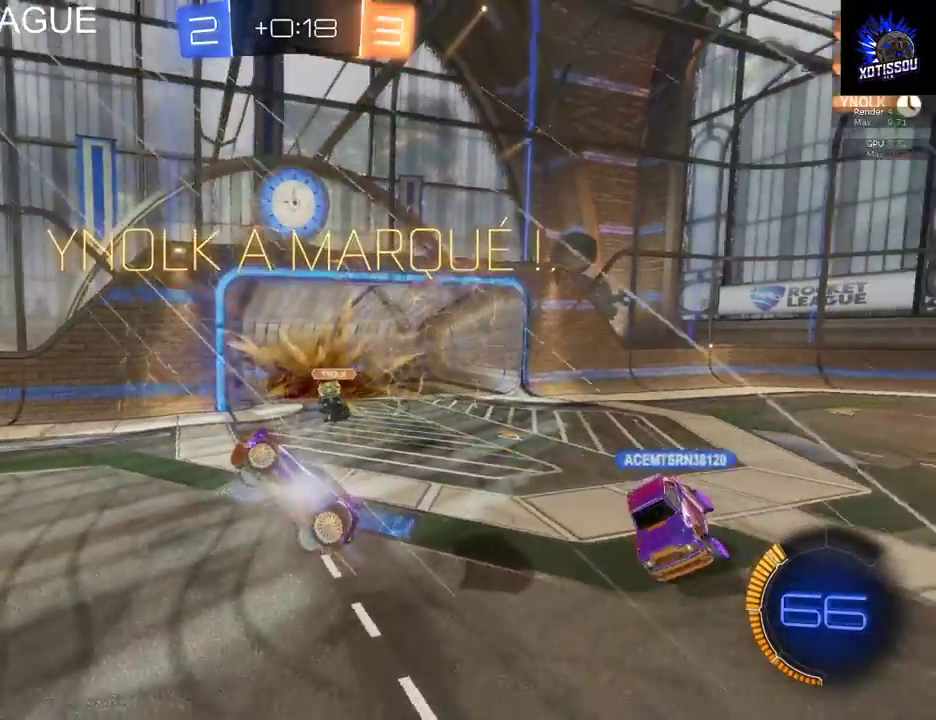
{"buttons": [], "left_stick": "center", "right_stick": "center", "events": [[20, "left_stick", "center"]]}